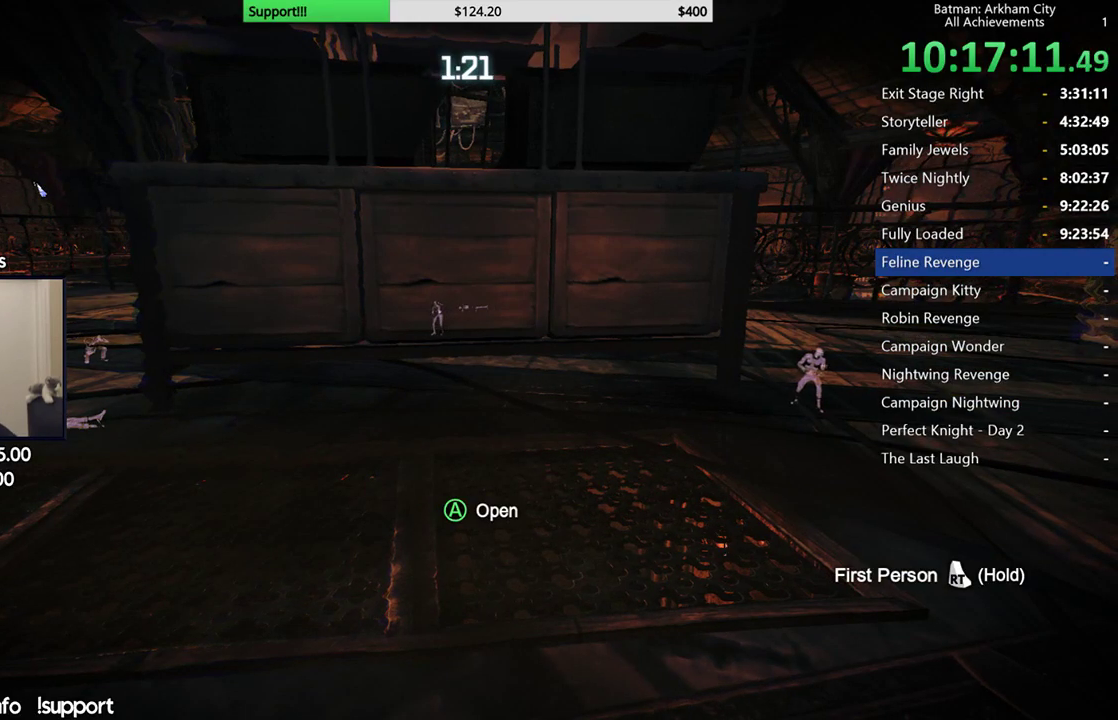
Gameplay with a controller (Xbox layout); each line is a JSON object with the inputs held at the frame after it. "button_events" lists button changes between this image and that frame as [ms after this image, input, new state], when the widget could be followed in between (sticks are given only as held states).
{"buttons": [], "left_stick": "center", "right_stick": "center", "button_events": []}
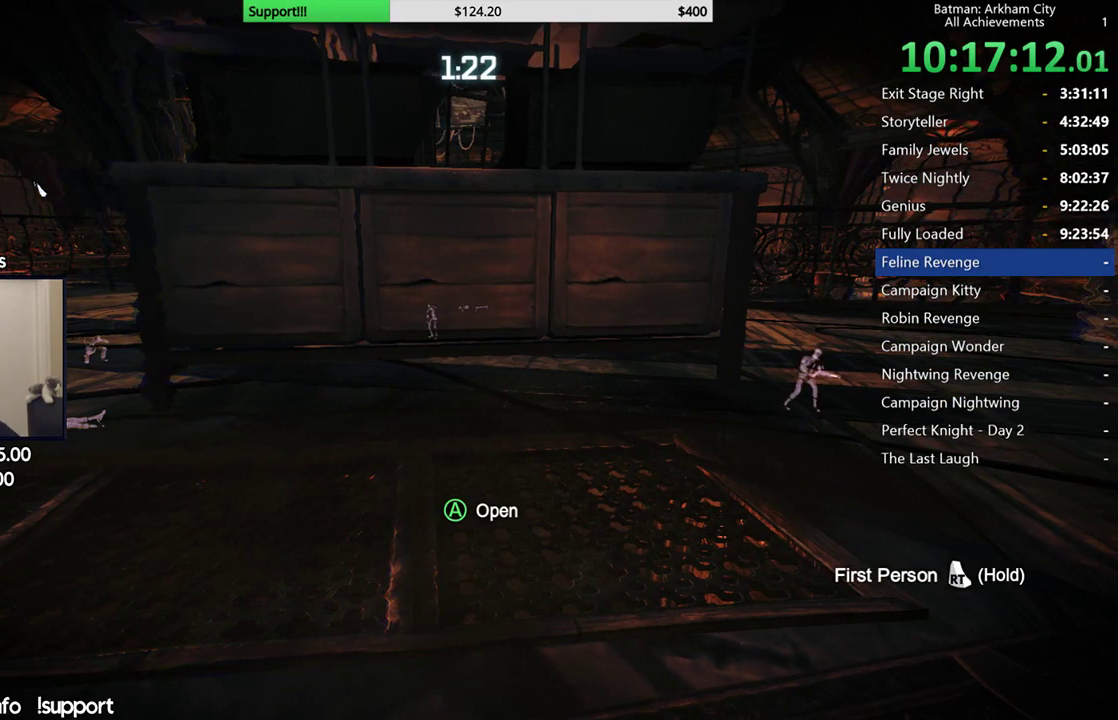
{"buttons": [], "left_stick": "center", "right_stick": "center", "button_events": []}
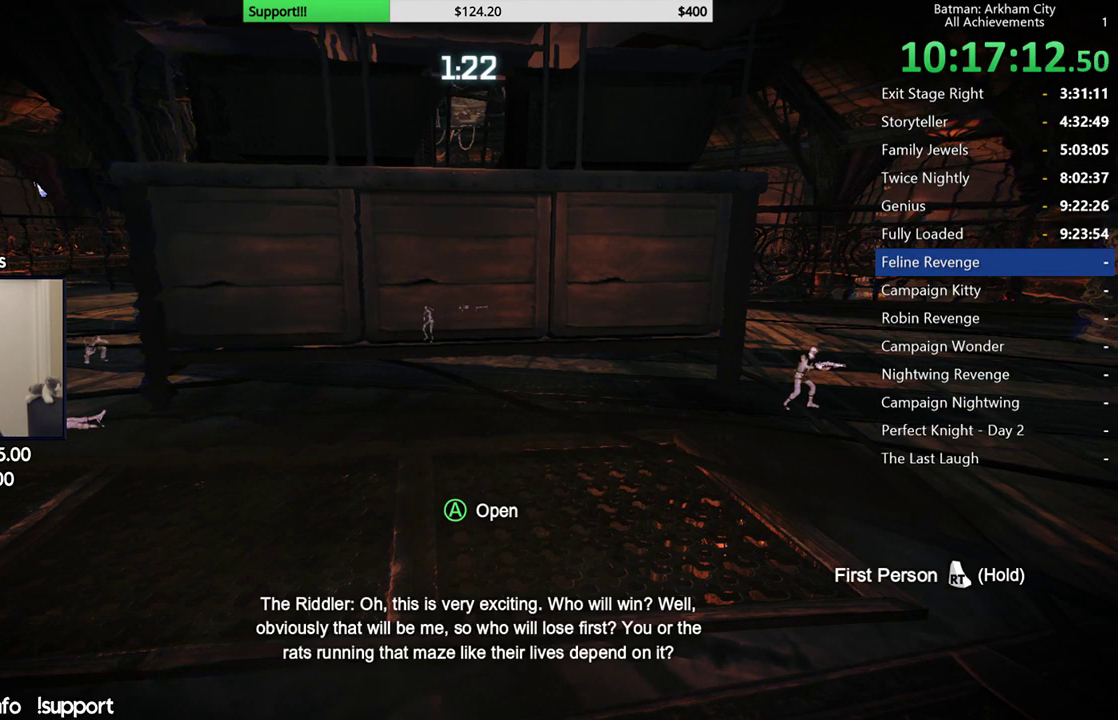
{"buttons": [], "left_stick": "center", "right_stick": "center", "button_events": []}
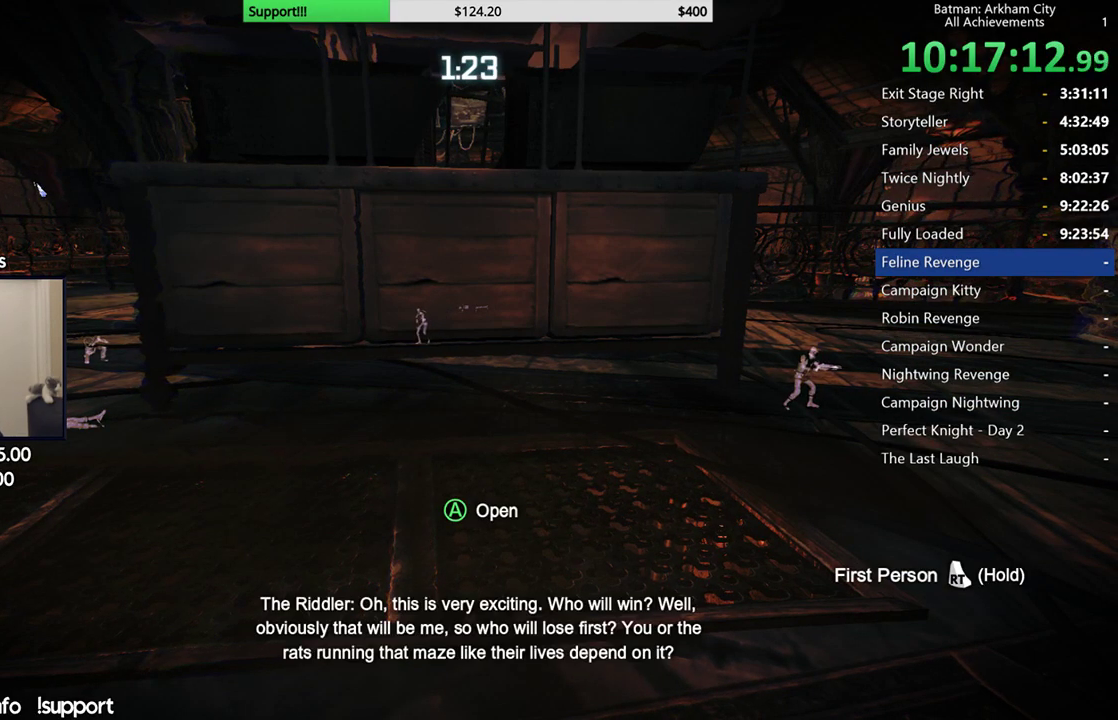
{"buttons": [], "left_stick": "center", "right_stick": "center", "button_events": []}
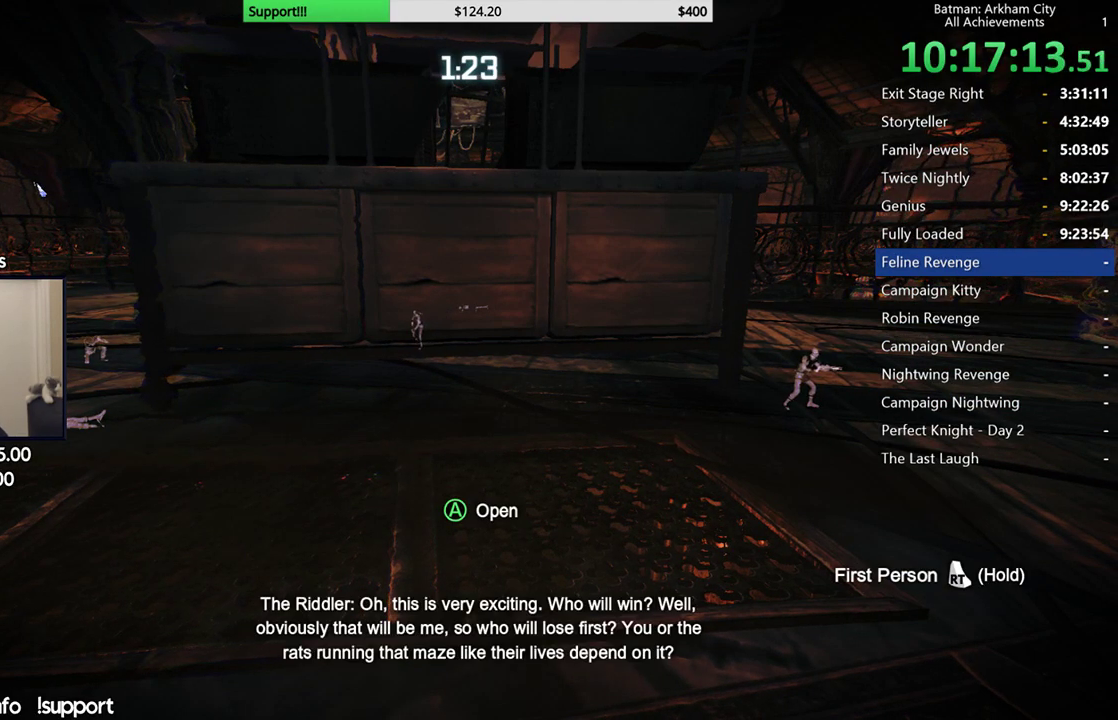
{"buttons": [], "left_stick": "center", "right_stick": "left", "button_events": []}
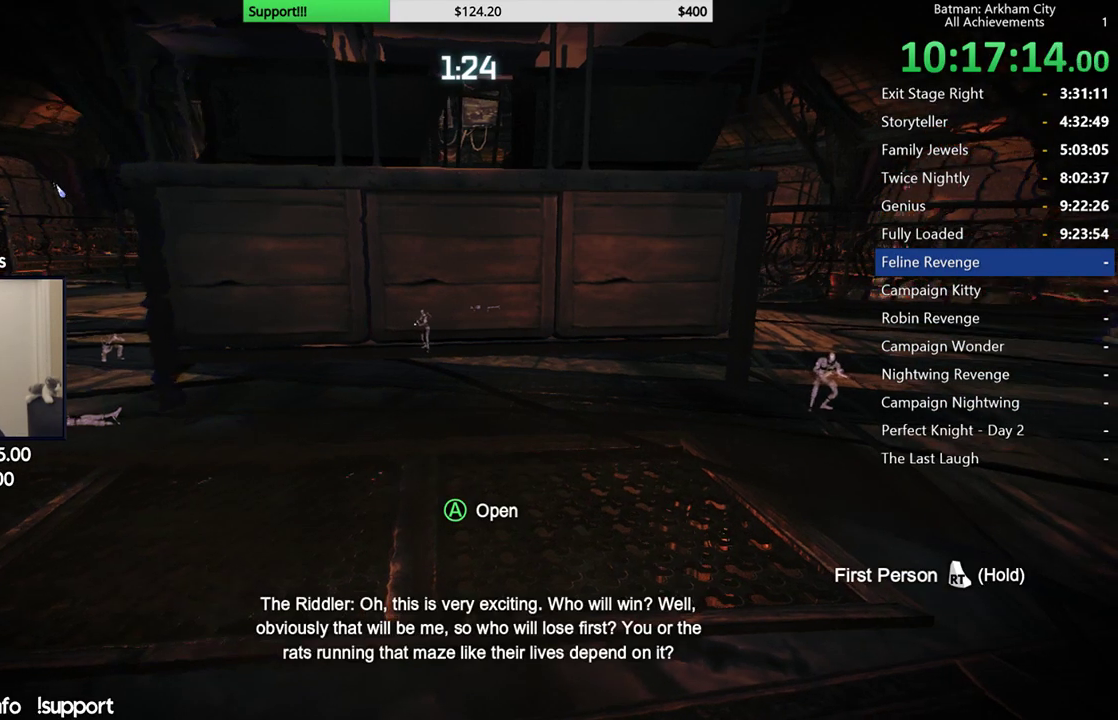
{"buttons": [], "left_stick": "center", "right_stick": "center", "button_events": []}
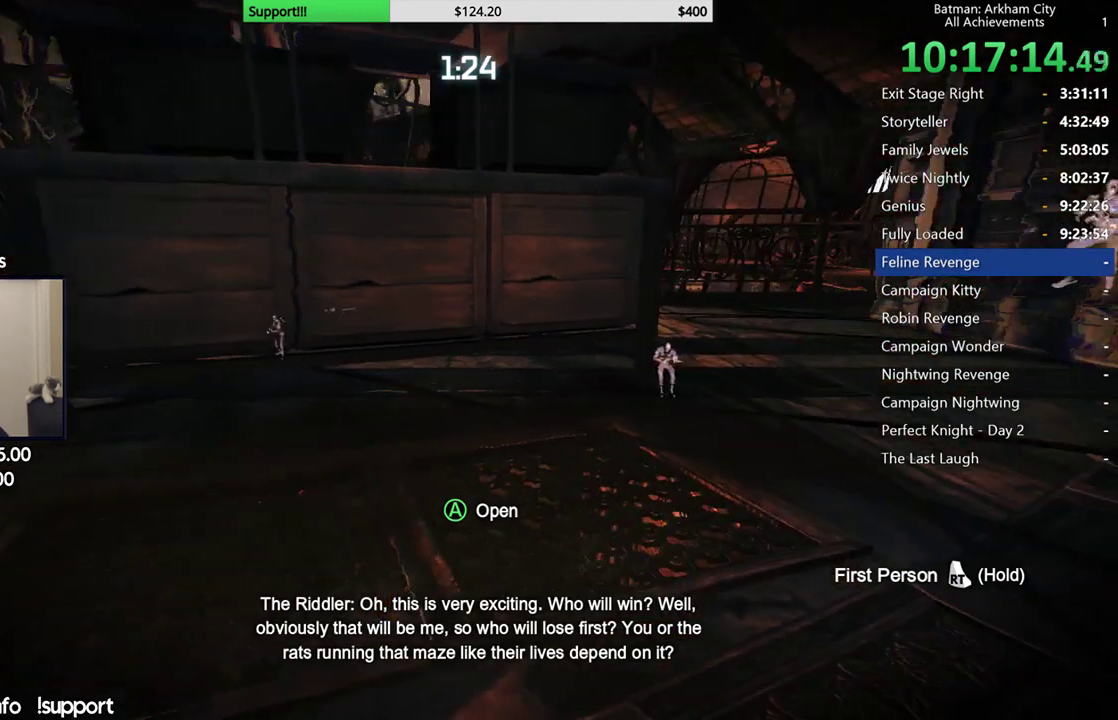
{"buttons": [], "left_stick": "center", "right_stick": "center", "button_events": []}
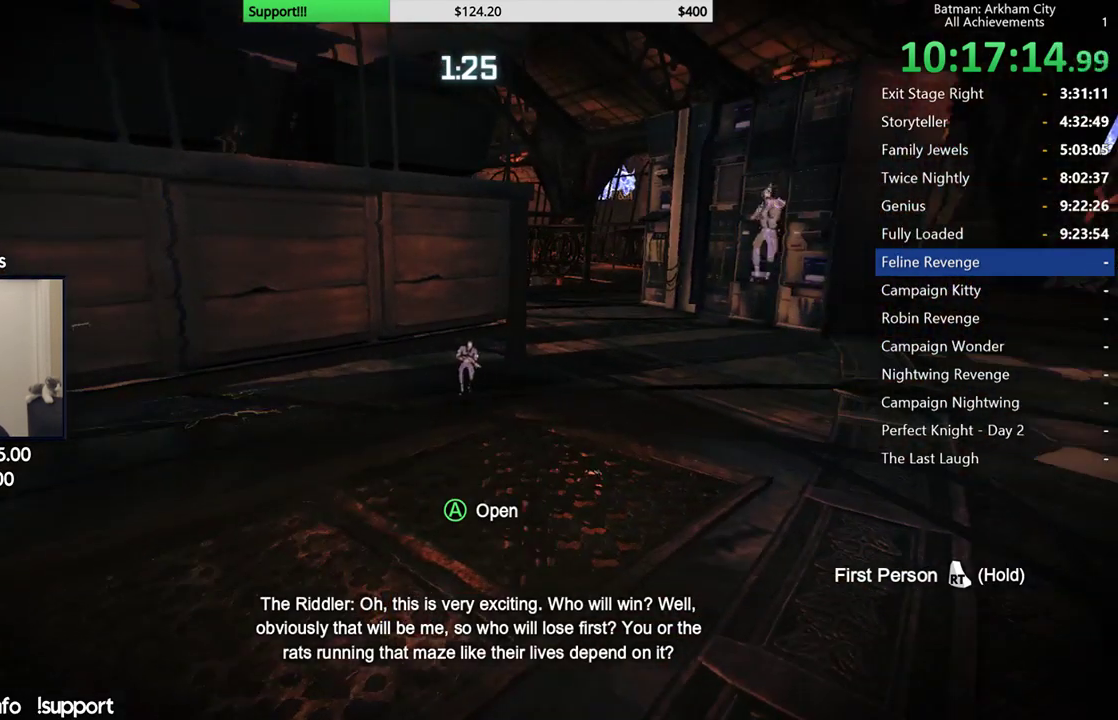
{"buttons": [], "left_stick": "center", "right_stick": "up-right", "button_events": []}
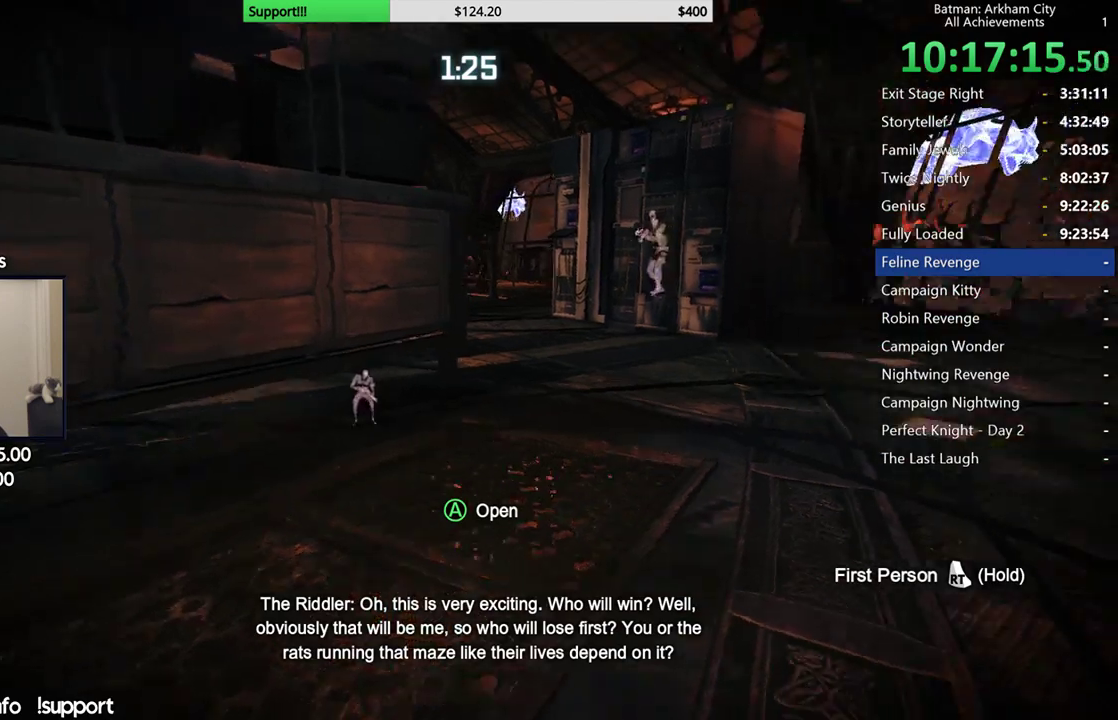
{"buttons": [], "left_stick": "center", "right_stick": "center", "button_events": []}
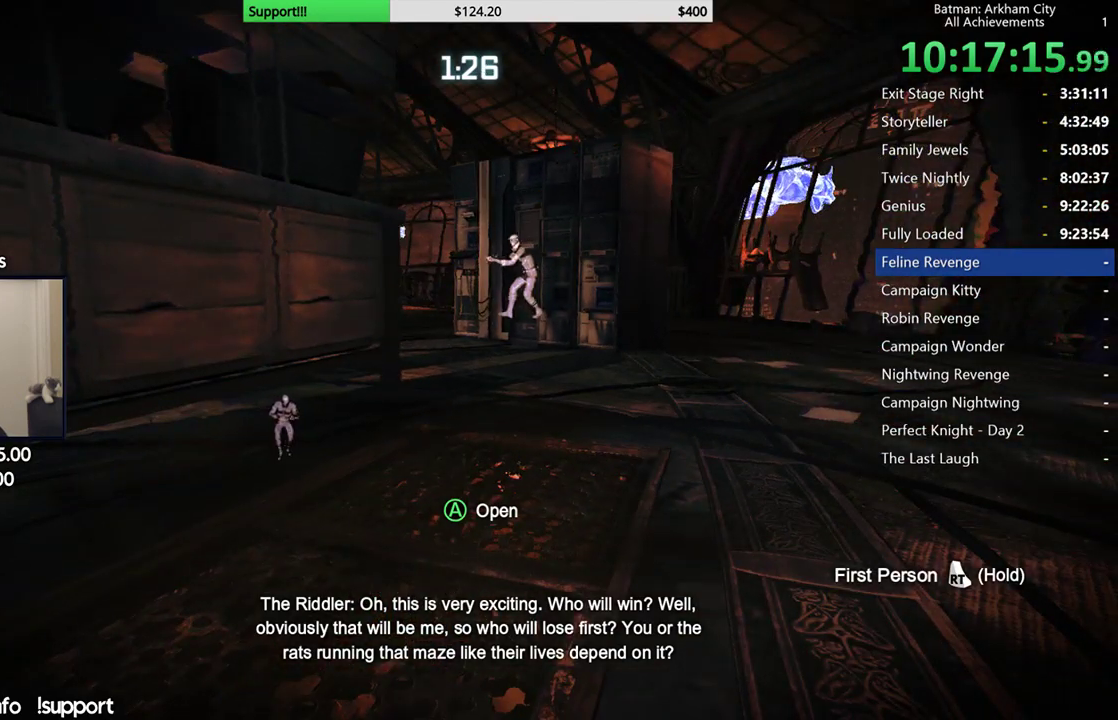
{"buttons": [], "left_stick": "center", "right_stick": "left", "button_events": []}
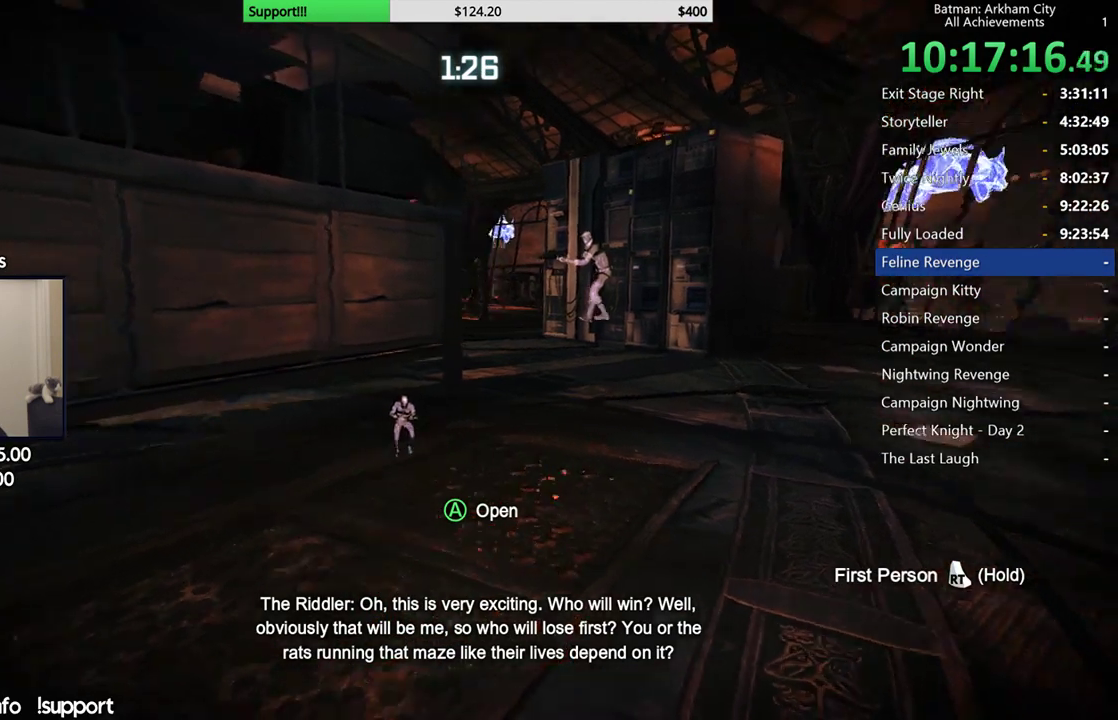
{"buttons": [], "left_stick": "center", "right_stick": "center", "button_events": []}
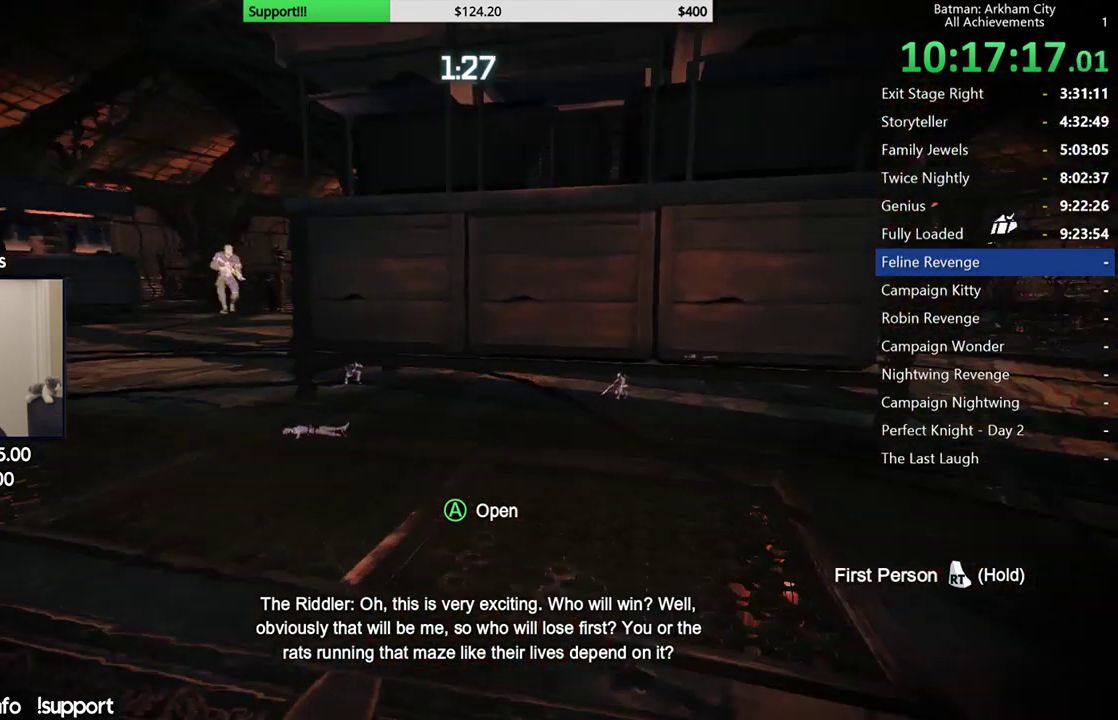
{"buttons": [], "left_stick": "center", "right_stick": "right", "button_events": []}
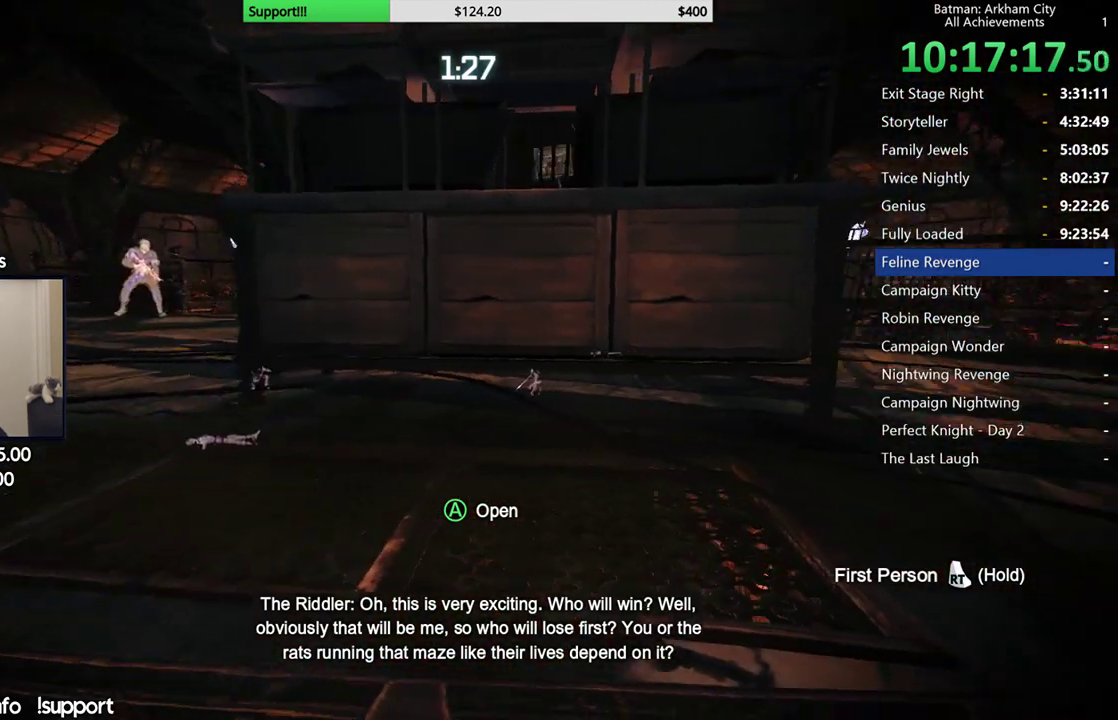
{"buttons": [], "left_stick": "center", "right_stick": "center", "button_events": []}
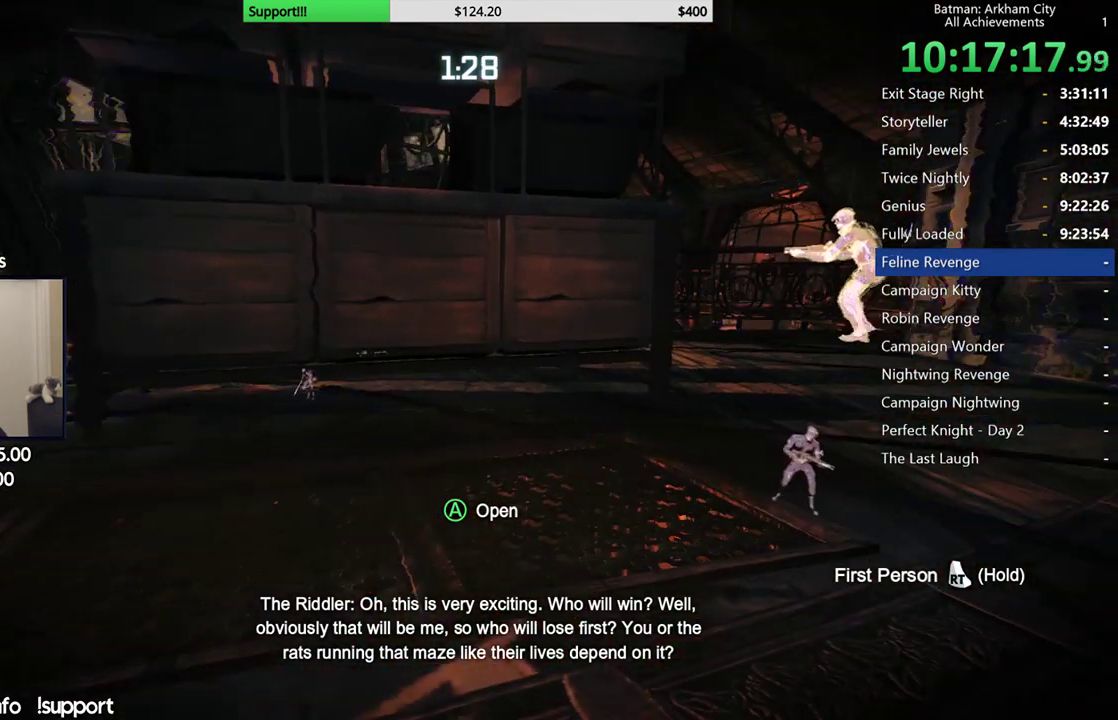
{"buttons": [], "left_stick": "center", "right_stick": "center", "button_events": []}
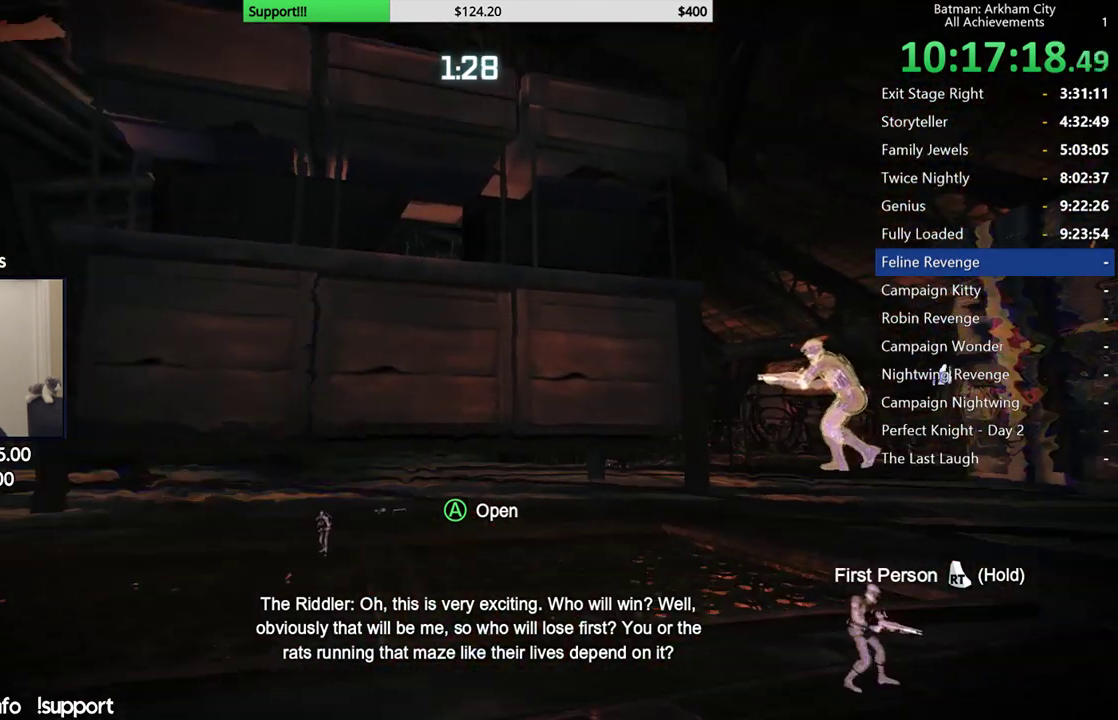
{"buttons": [], "left_stick": "center", "right_stick": "center", "button_events": []}
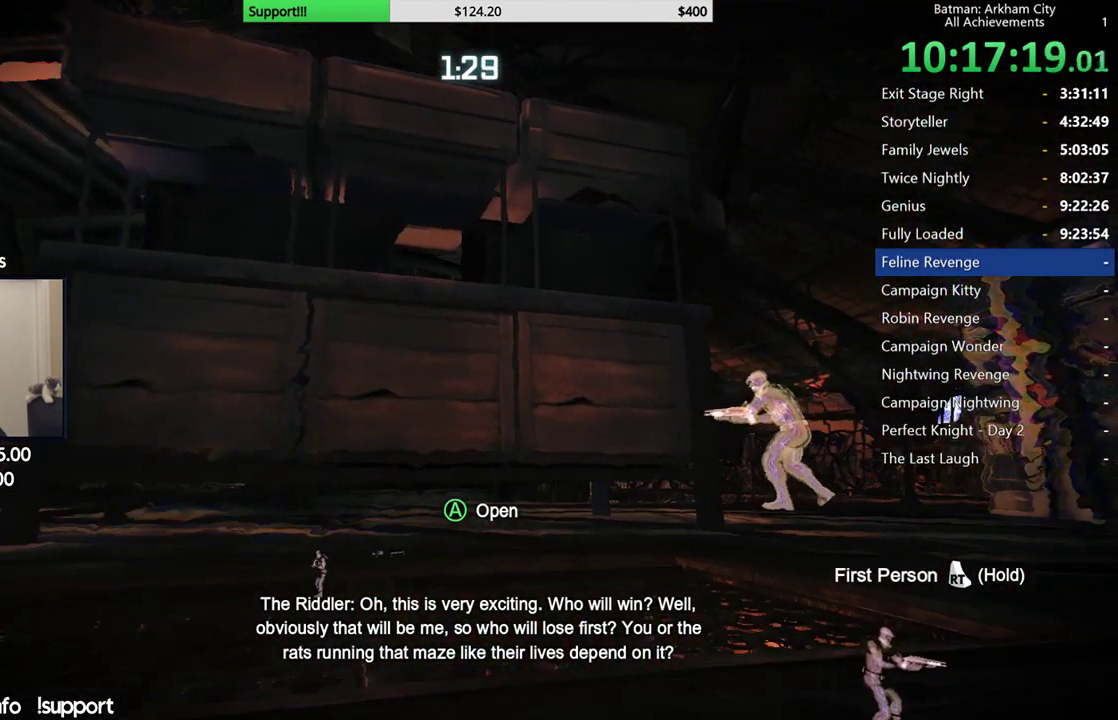
{"buttons": [], "left_stick": "center", "right_stick": "down", "button_events": []}
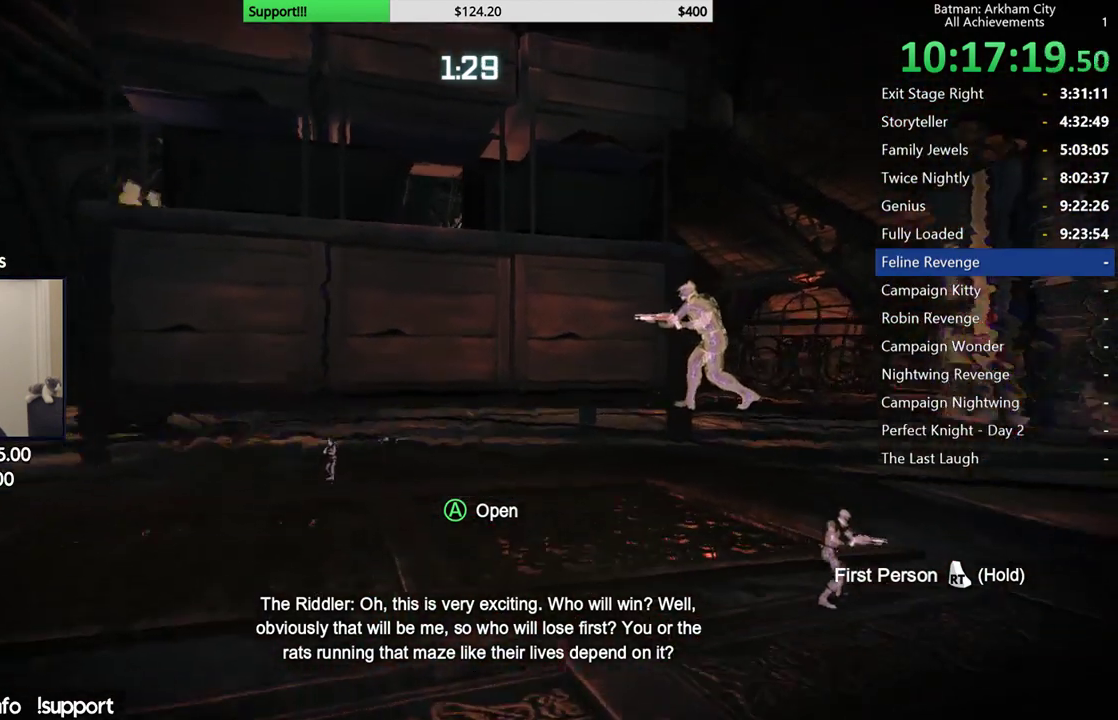
{"buttons": [], "left_stick": "center", "right_stick": "down-right", "button_events": []}
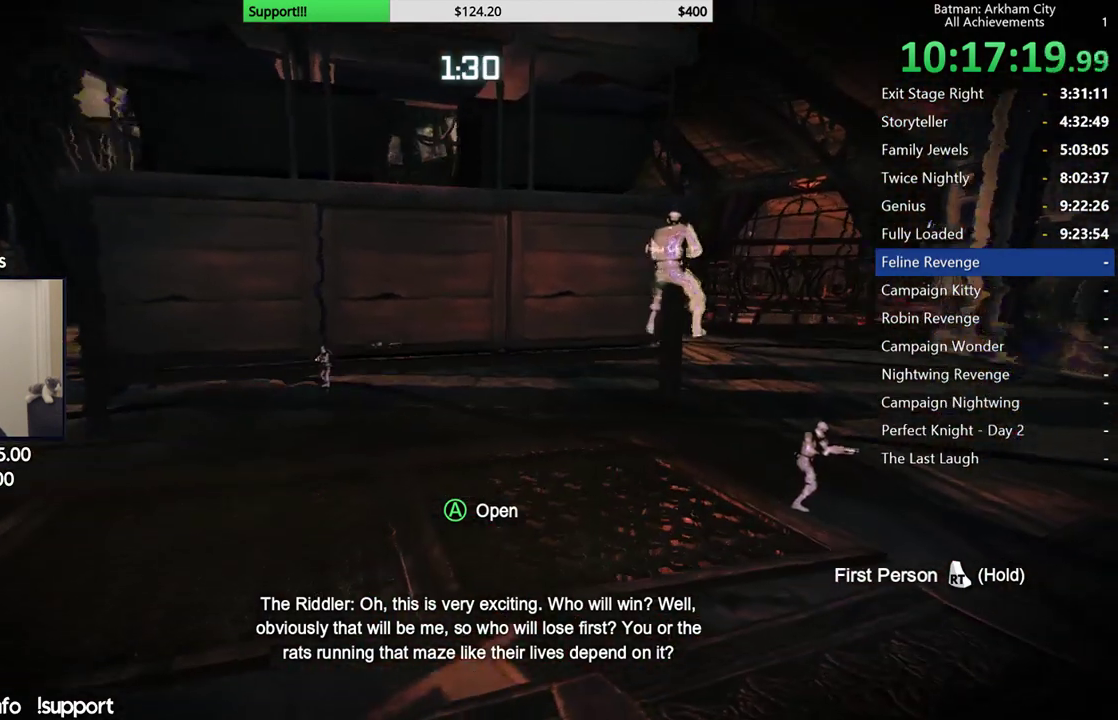
{"buttons": [], "left_stick": "center", "right_stick": "center", "button_events": []}
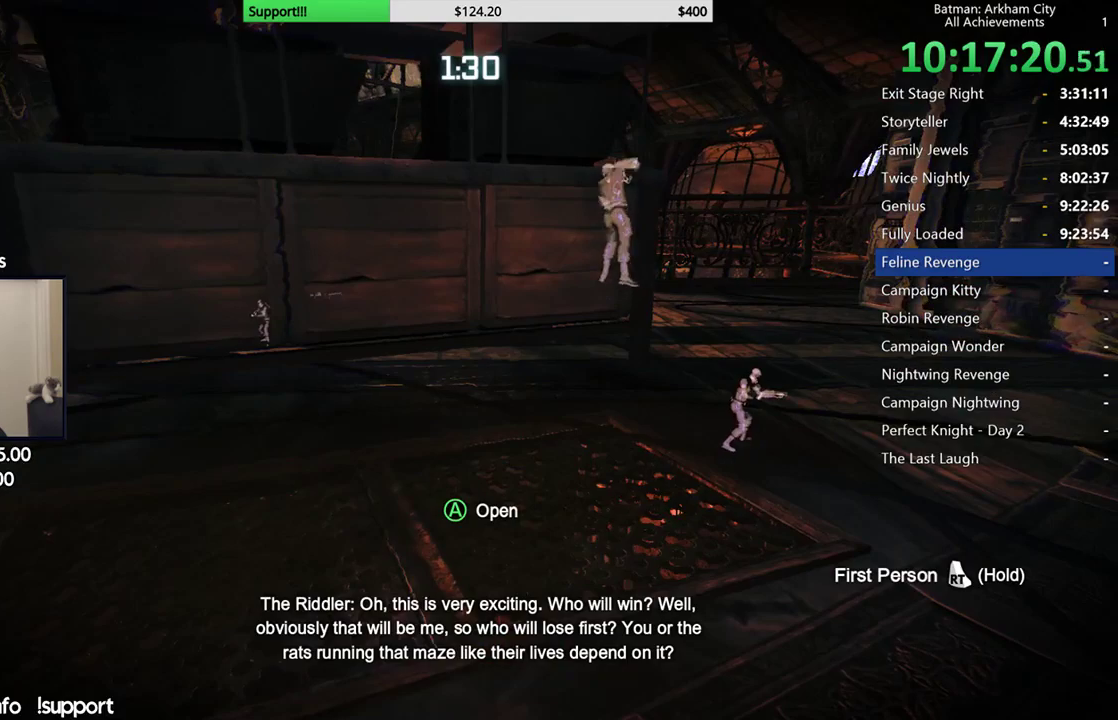
{"buttons": [], "left_stick": "center", "right_stick": "center", "button_events": []}
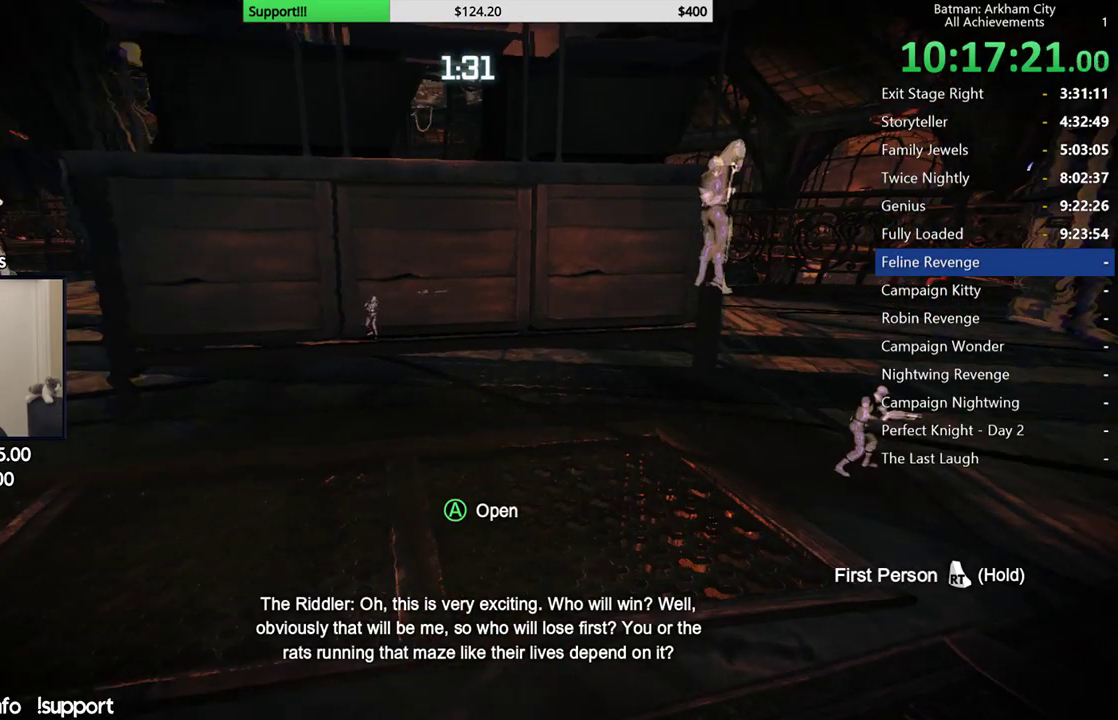
{"buttons": [], "left_stick": "center", "right_stick": "center", "button_events": []}
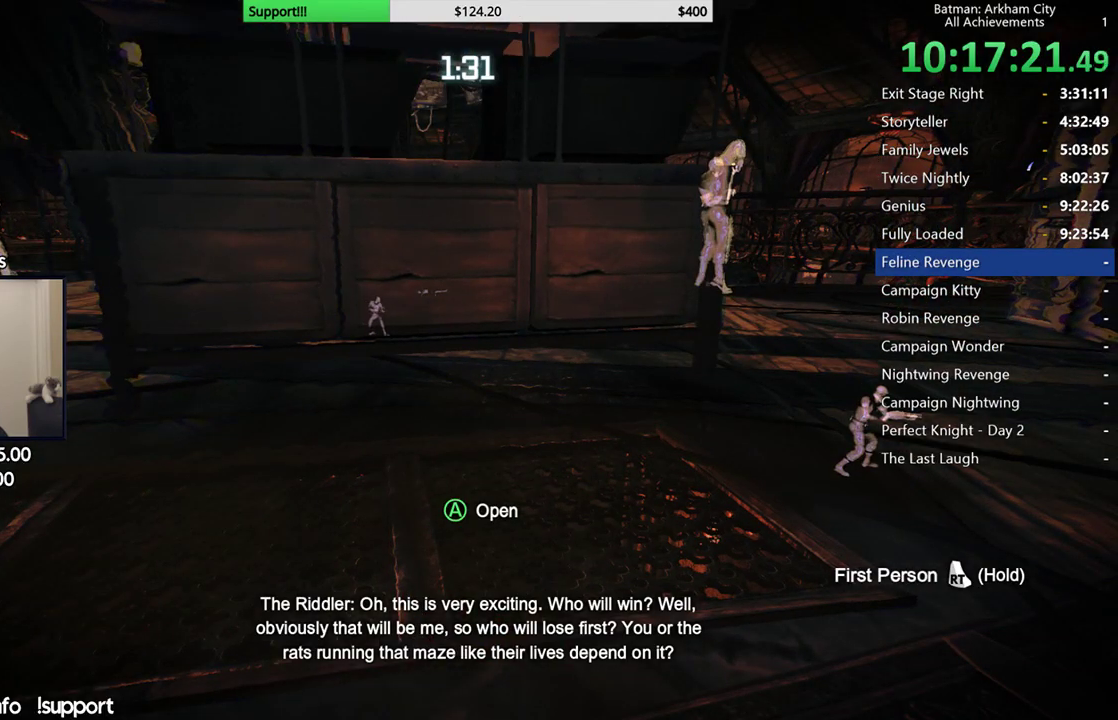
{"buttons": [], "left_stick": "up-right", "right_stick": "center", "button_events": []}
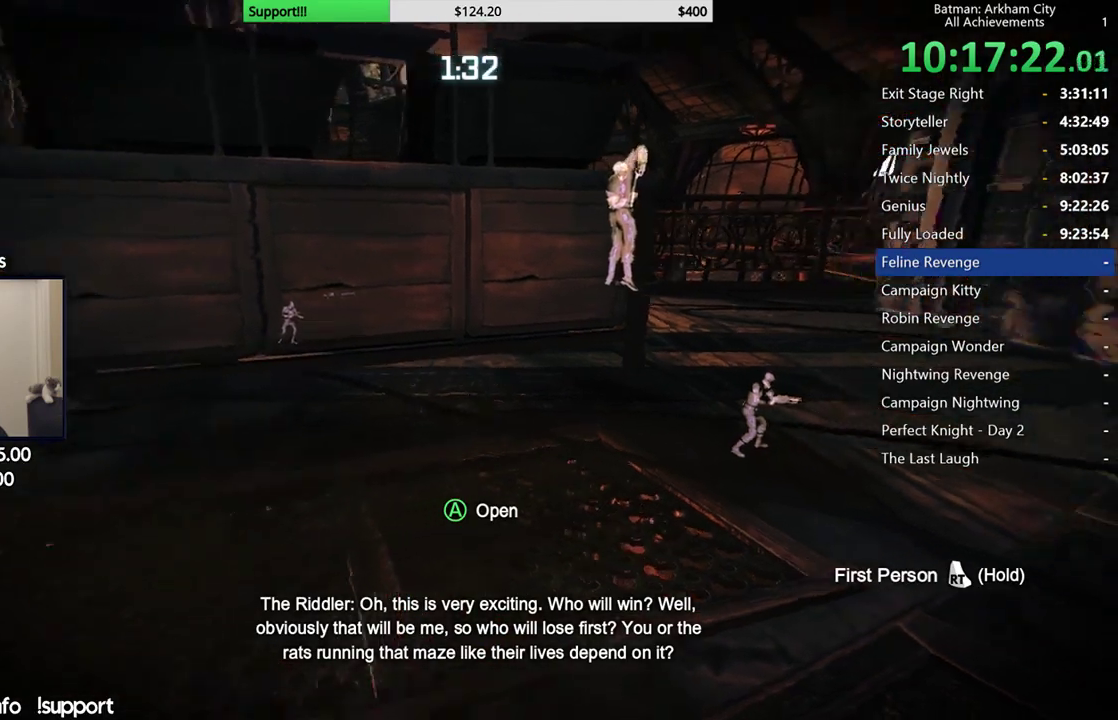
{"buttons": [], "left_stick": "center", "right_stick": "center", "button_events": []}
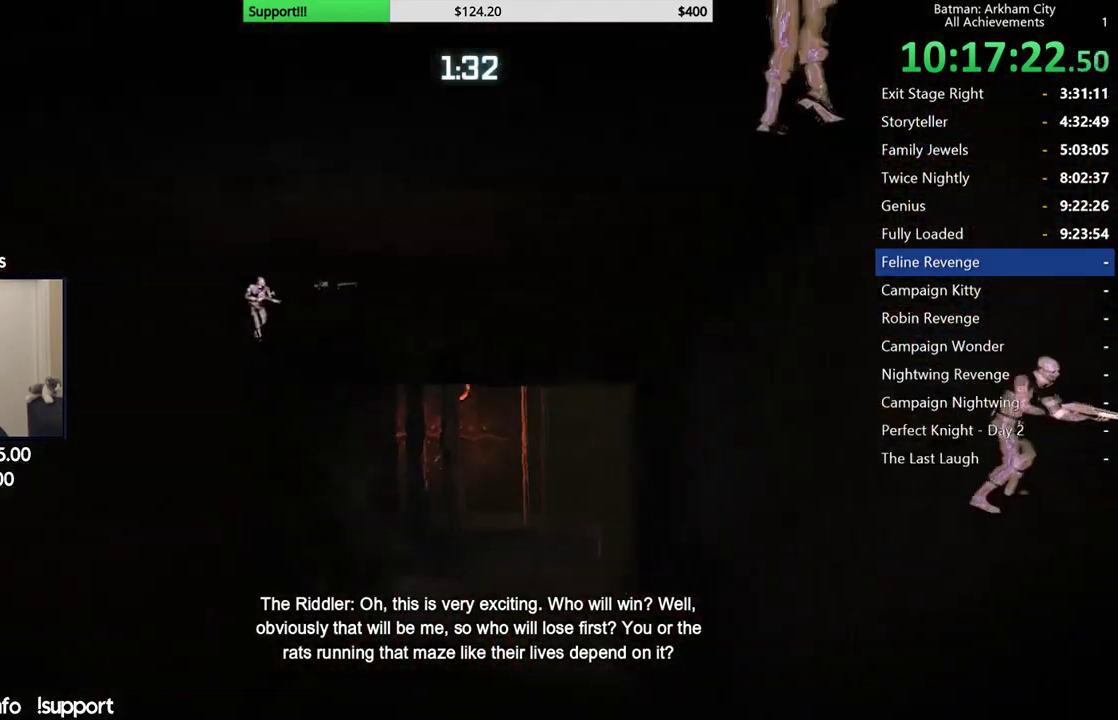
{"buttons": [], "left_stick": "center", "right_stick": "center", "button_events": []}
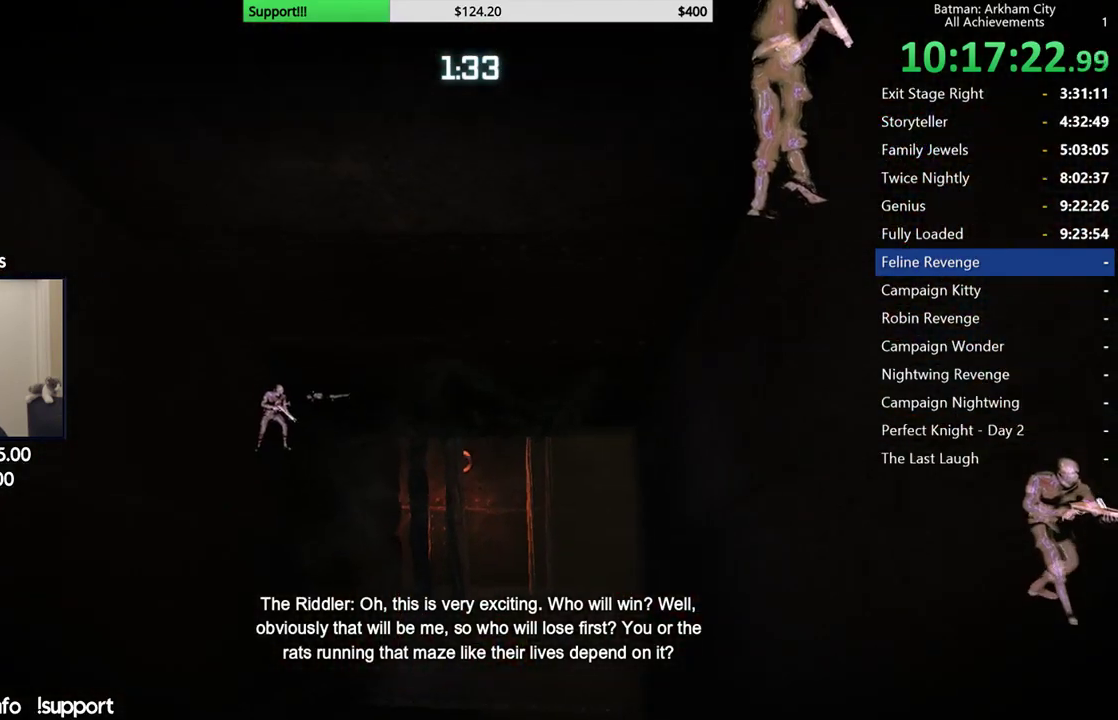
{"buttons": [], "left_stick": "down", "right_stick": "down", "button_events": []}
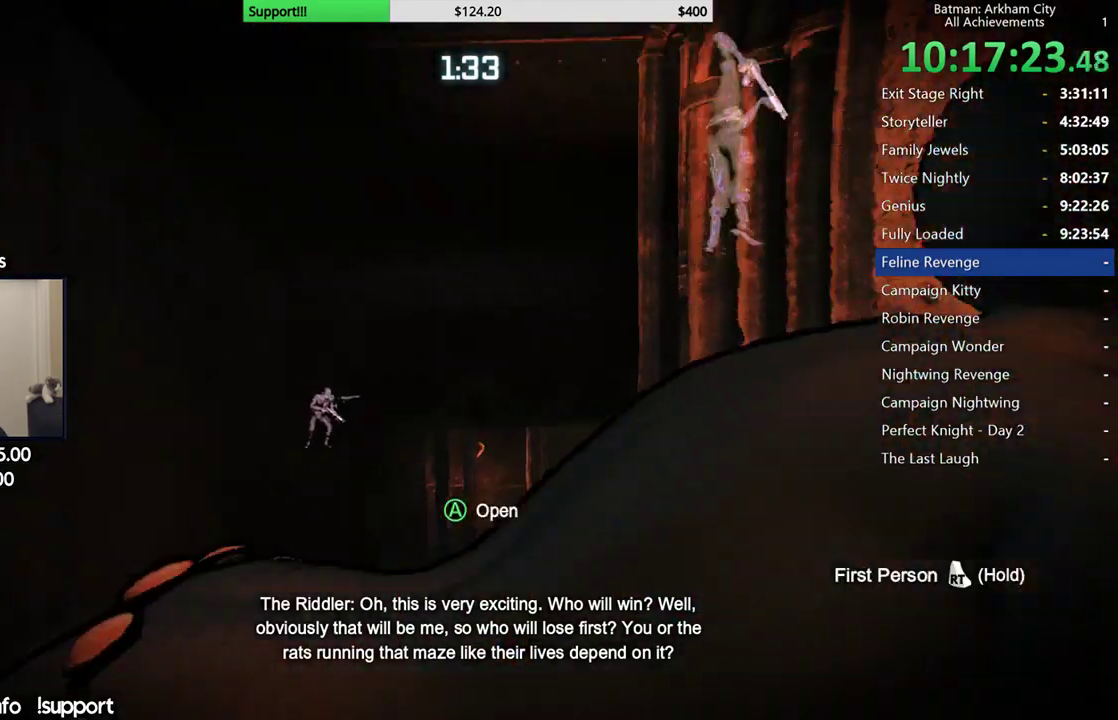
{"buttons": [], "left_stick": "center", "right_stick": "right", "button_events": []}
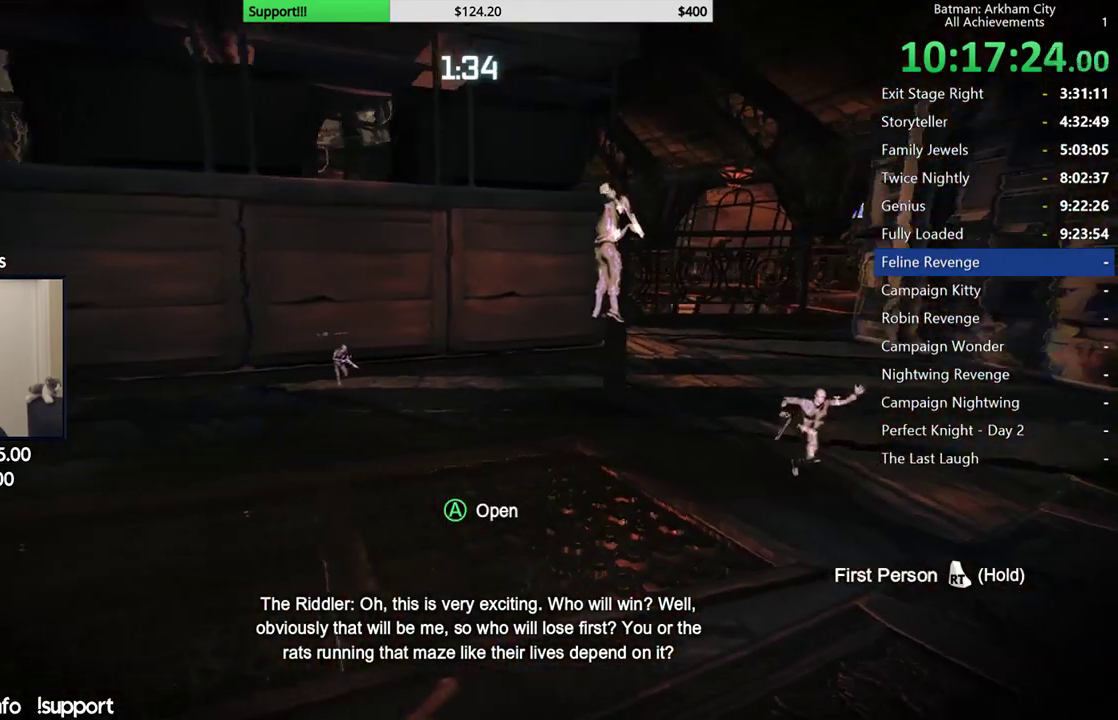
{"buttons": [], "left_stick": "center", "right_stick": "center", "button_events": []}
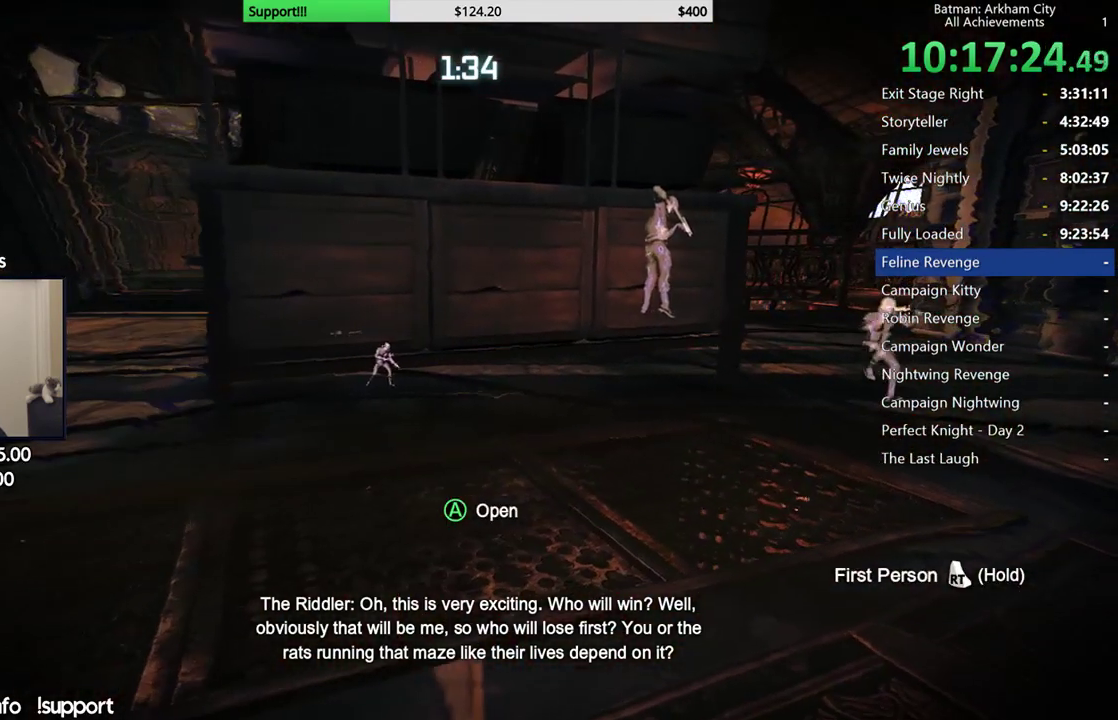
{"buttons": [], "left_stick": "center", "right_stick": "down-left", "button_events": []}
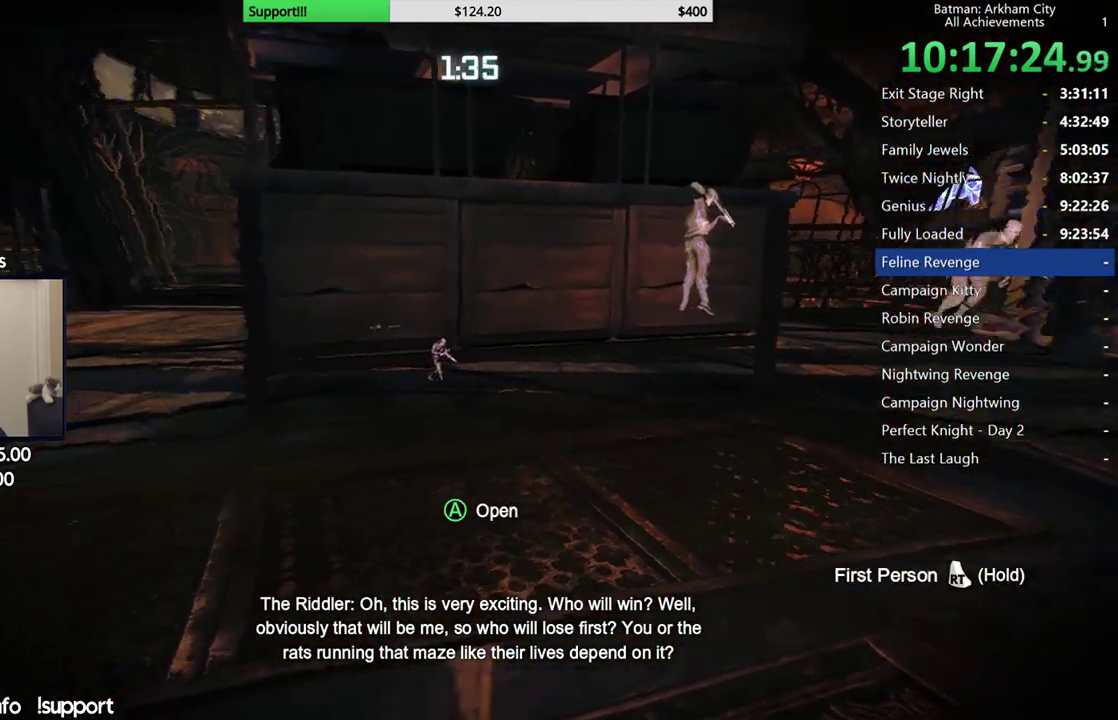
{"buttons": [], "left_stick": "center", "right_stick": "center", "button_events": []}
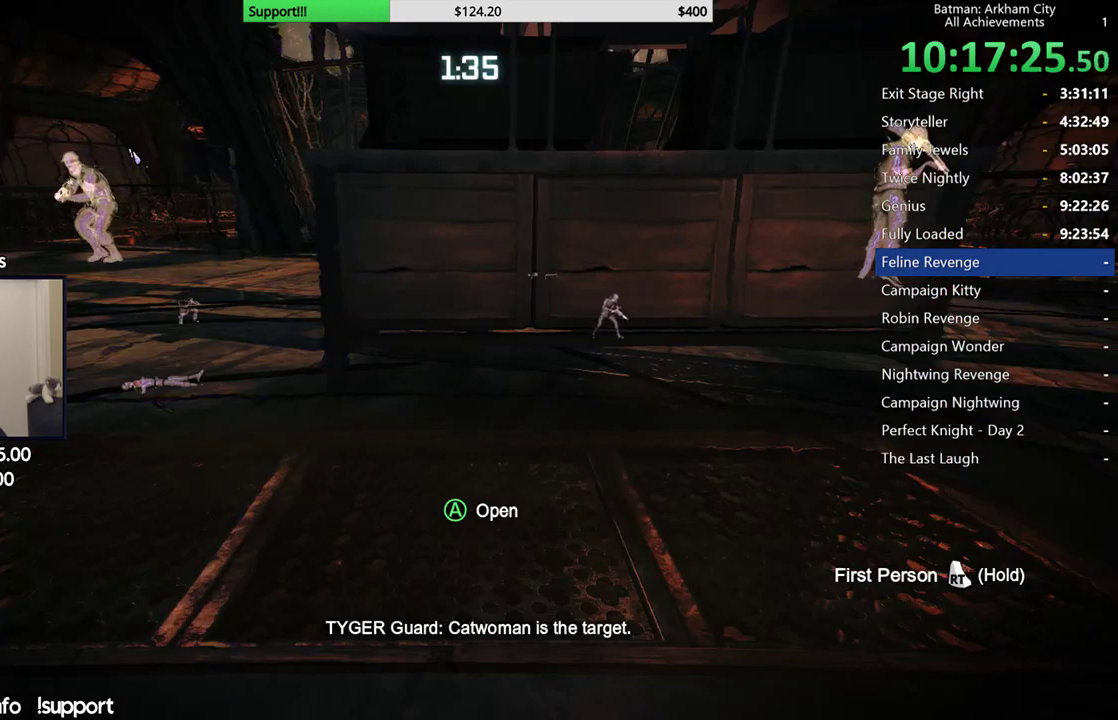
{"buttons": [], "left_stick": "right", "right_stick": "right", "button_events": []}
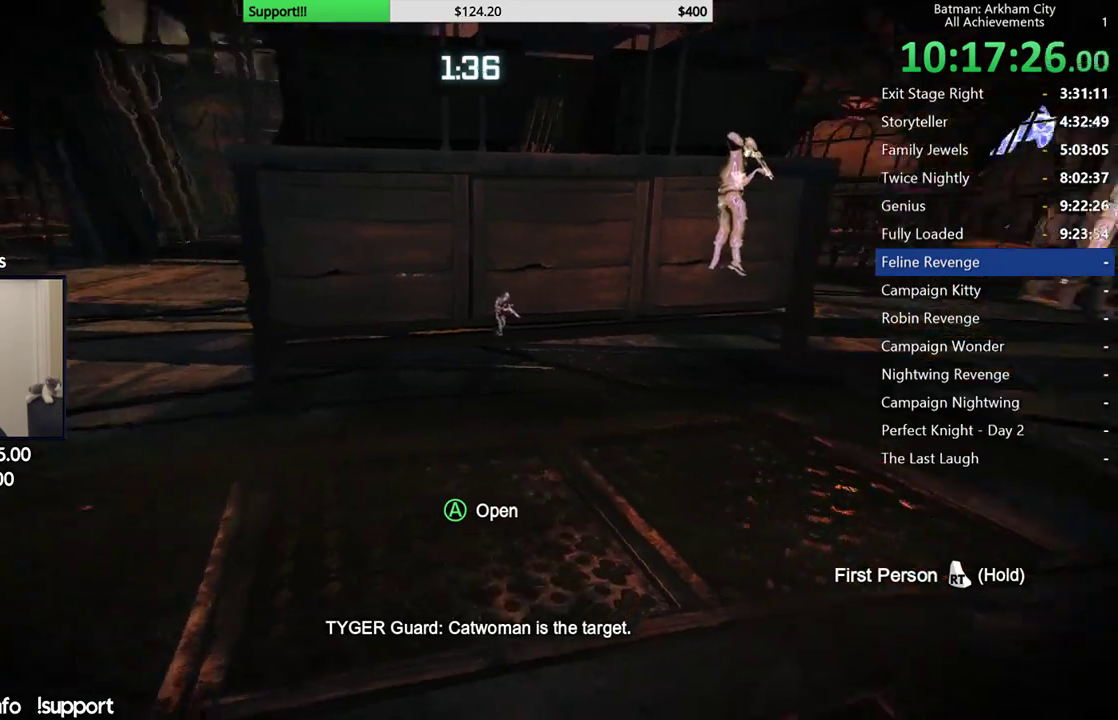
{"buttons": [], "left_stick": "up", "right_stick": "left", "button_events": []}